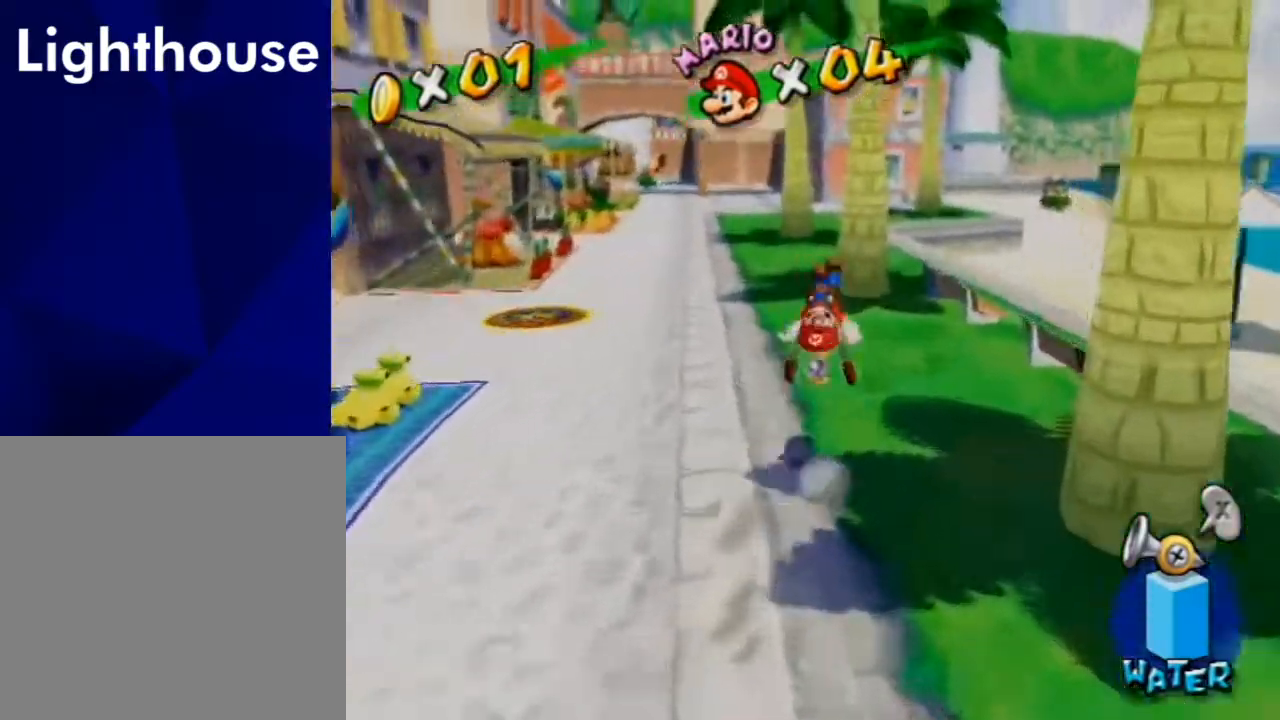
Gameplay with a controller (Nintendo layout); each line is a JSON object with the inputs held at the frame after it. "events" lists button and stick changes between this image and that frame as [ms after this image, input, new state], when the widget could be followed in between. Not read: L3 R1 R2 R3.
{"buttons": [], "left_stick": "up", "right_stick": "center", "events": [[33, "right_stick", "right"], [300, "right_stick", "center"], [400, "left_stick", "up"]]}
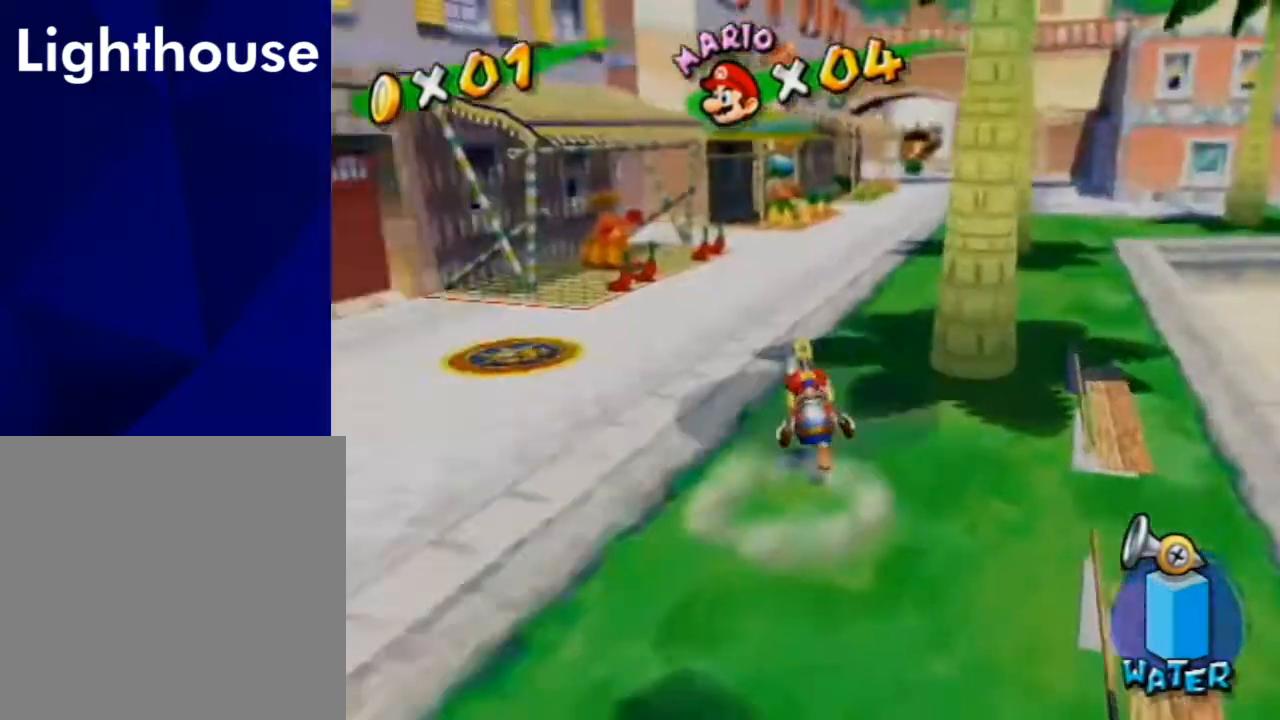
{"buttons": [], "left_stick": "up", "right_stick": "center", "events": [[133, "B", "down"], [200, "B", "up"]]}
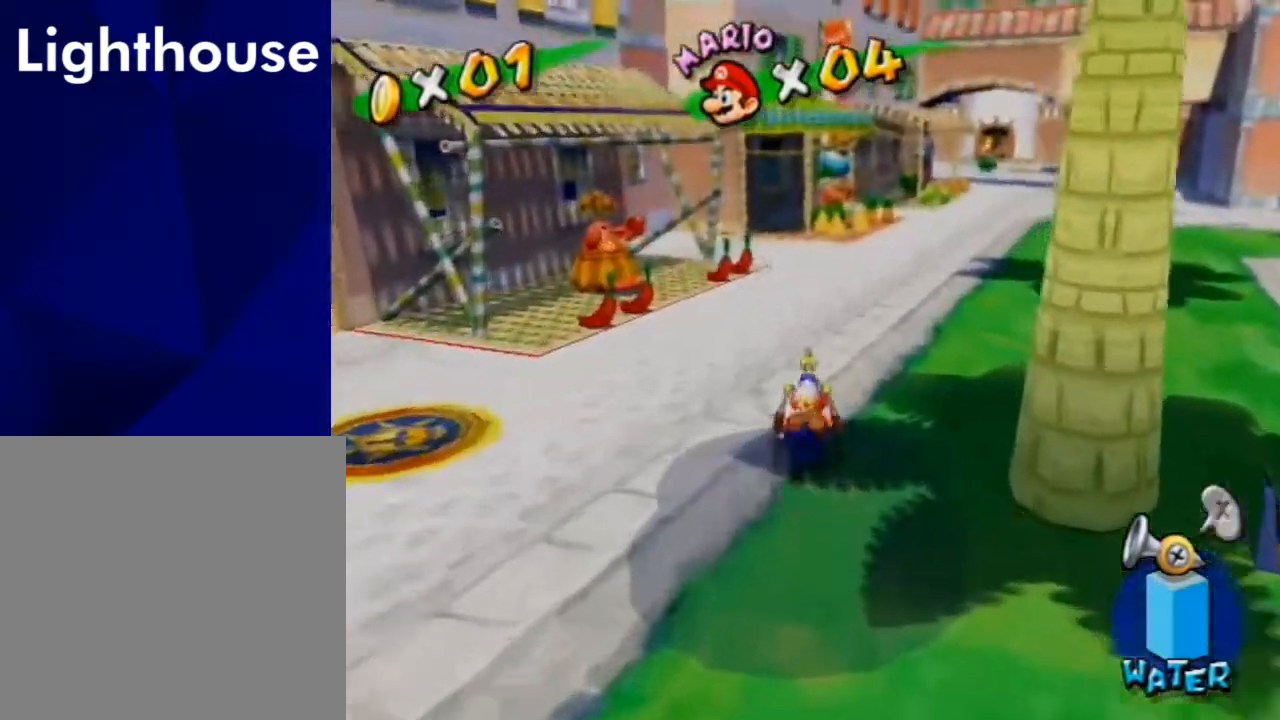
{"buttons": [], "left_stick": "up-left", "right_stick": "center", "events": [[33, "left_stick", "up-left"], [167, "left_stick", "up"], [500, "left_stick", "up-left"]]}
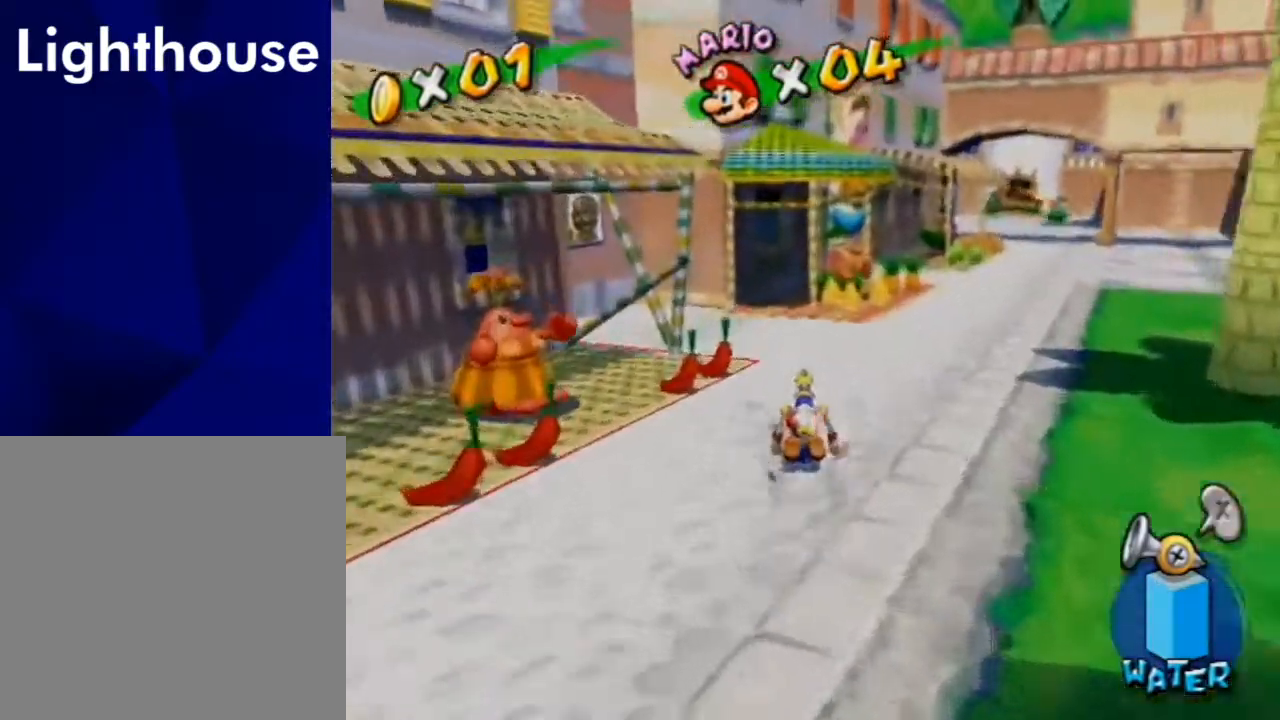
{"buttons": [], "left_stick": "up", "right_stick": "center", "events": [[133, "left_stick", "up"]]}
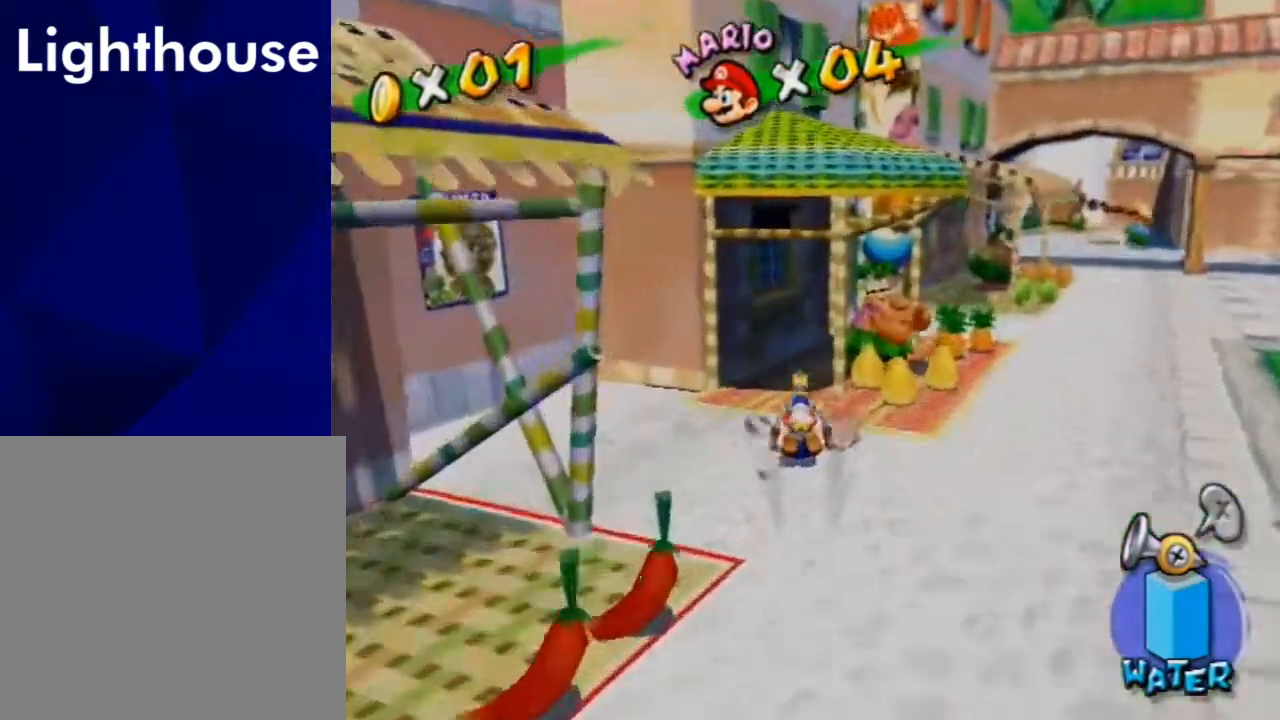
{"buttons": [], "left_stick": "up", "right_stick": "center", "events": [[100, "X", "down"], [167, "X", "up"]]}
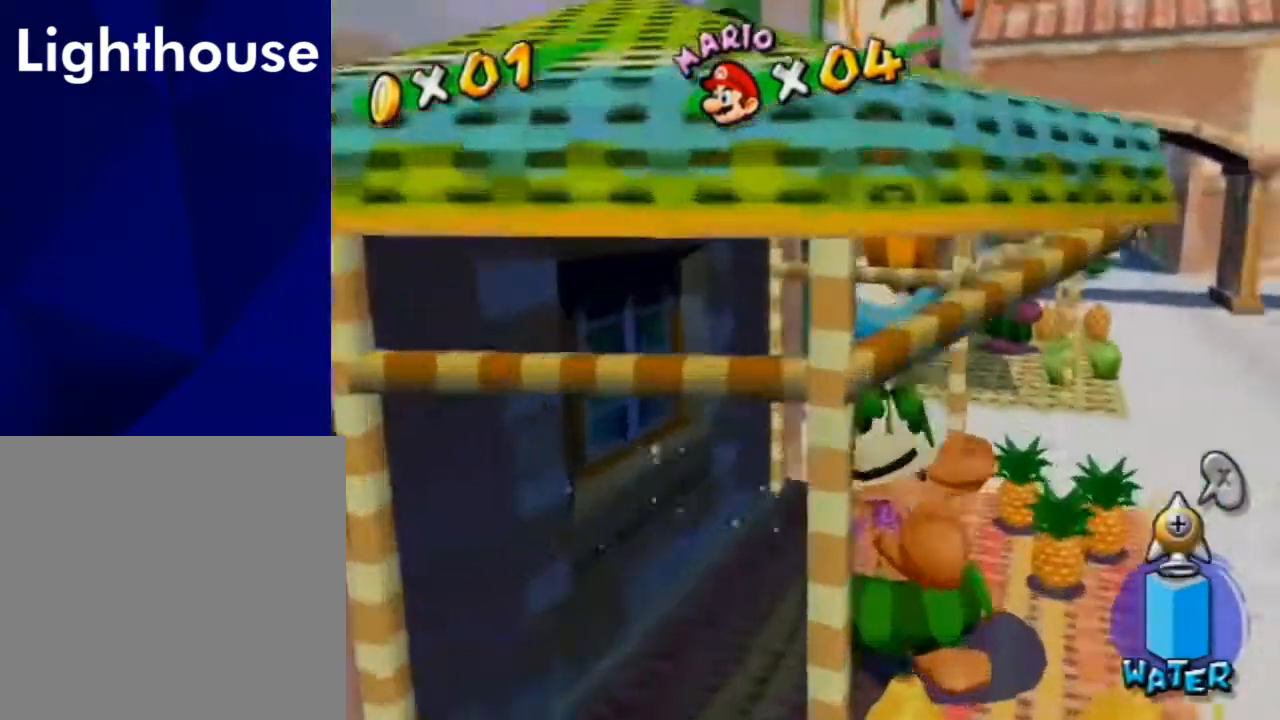
{"buttons": [], "left_stick": "up-left", "right_stick": "center", "events": [[267, "Y", "down"], [267, "left_stick", "up-left"], [367, "Y", "up"]]}
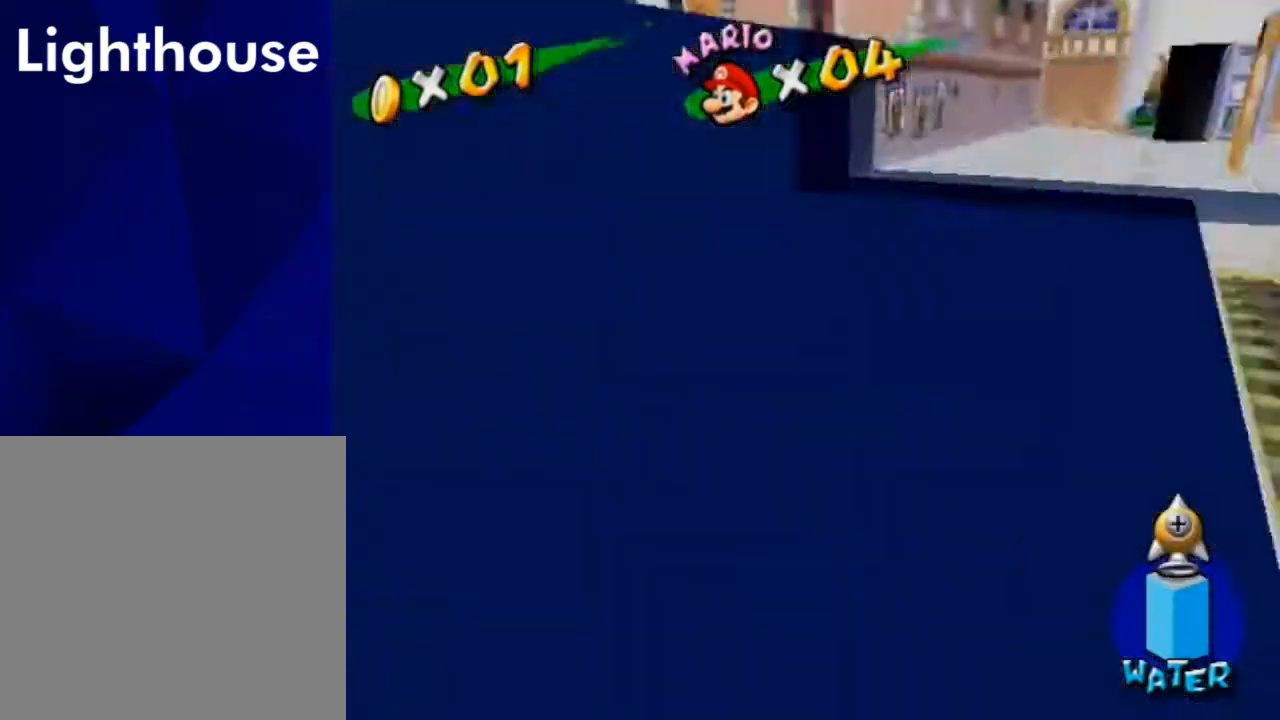
{"buttons": ["A"], "left_stick": "up", "right_stick": "center", "events": [[233, "left_stick", "up"], [467, "A", "down"]]}
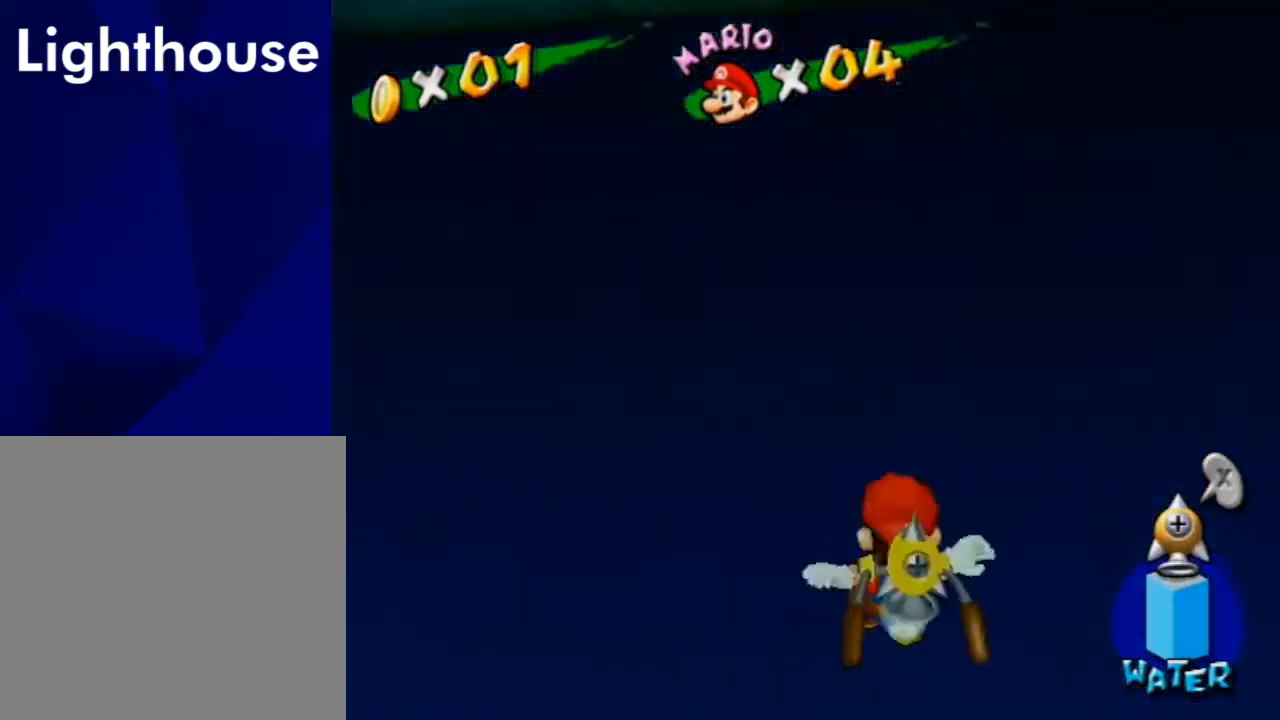
{"buttons": [], "left_stick": "up", "right_stick": "up-left", "events": [[33, "A", "up"], [167, "right_stick", "up"], [333, "right_stick", "up-left"]]}
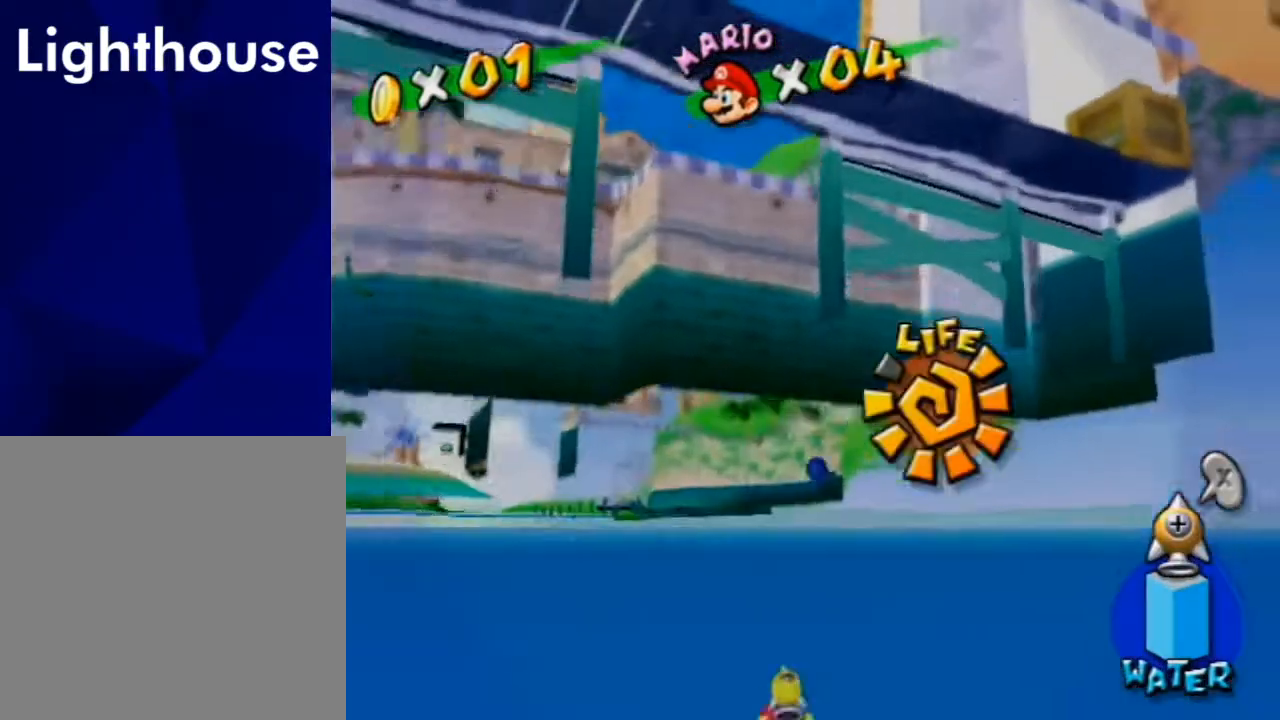
{"buttons": [], "left_stick": "up", "right_stick": "center", "events": [[100, "right_stick", "center"], [267, "B", "down"], [333, "B", "up"]]}
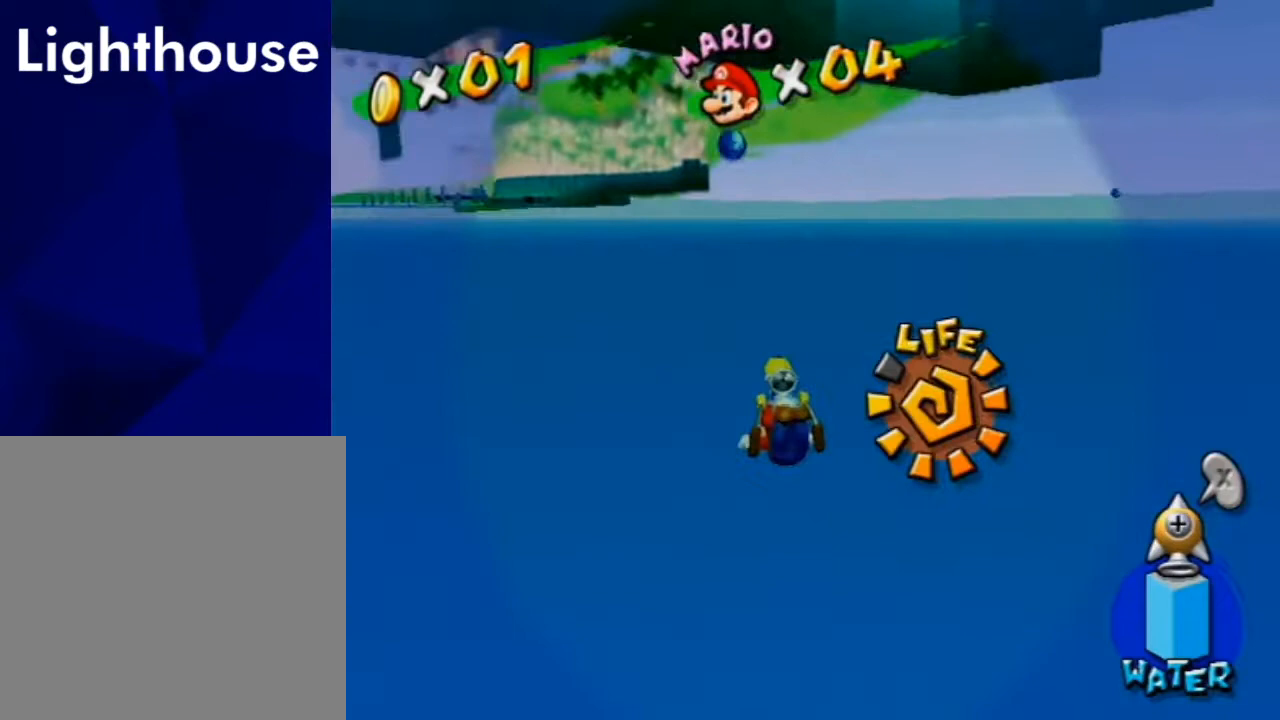
{"buttons": [], "left_stick": "up-left", "right_stick": "center", "events": [[167, "A", "down"], [200, "A", "up"], [200, "left_stick", "up-left"], [367, "right_stick", "left"], [500, "right_stick", "center"]]}
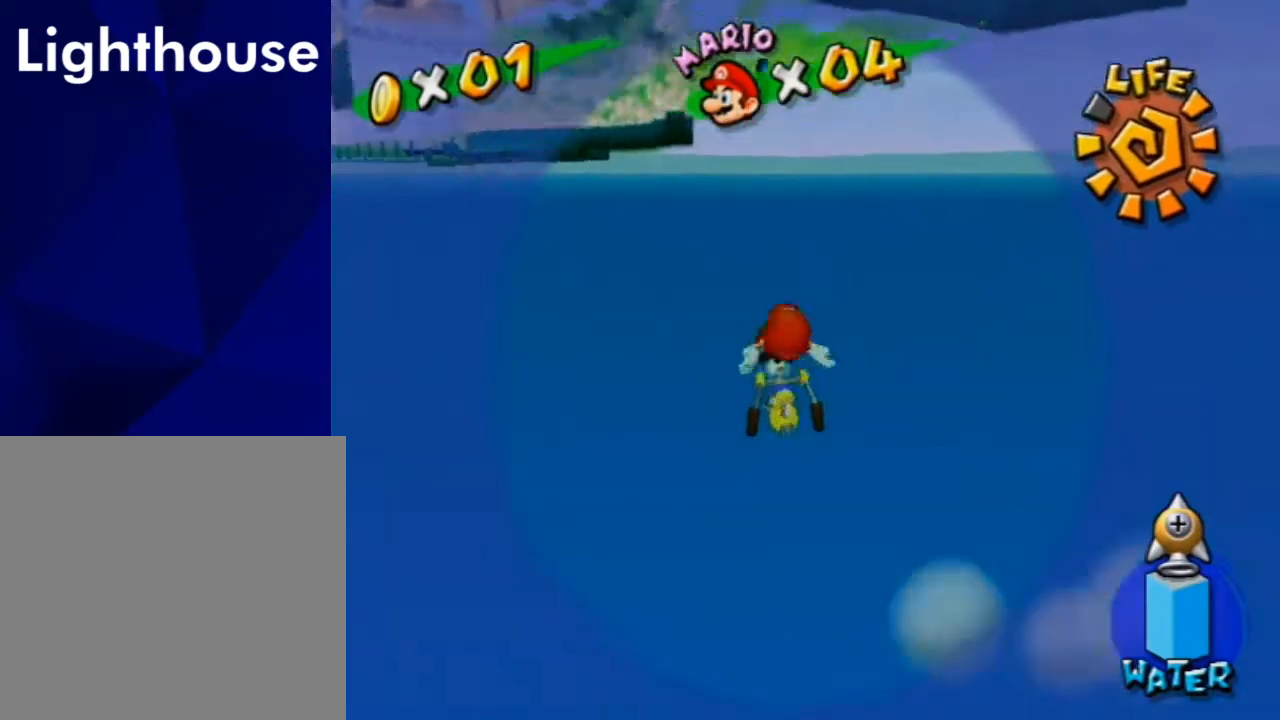
{"buttons": [], "left_stick": "up-left", "right_stick": "center", "events": [[33, "left_stick", "up"], [200, "A", "down"], [267, "A", "up"], [300, "left_stick", "up-left"]]}
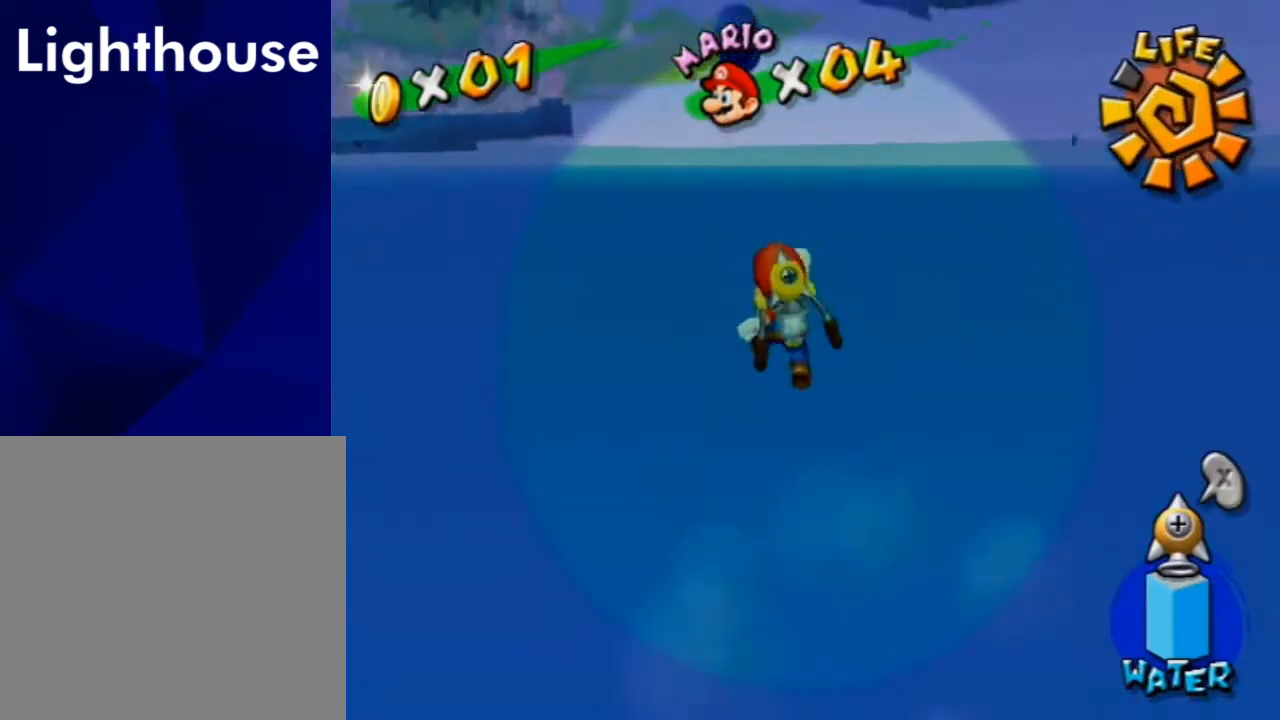
{"buttons": ["A"], "left_stick": "down", "right_stick": "center", "events": [[267, "A", "down"], [400, "left_stick", "down"]]}
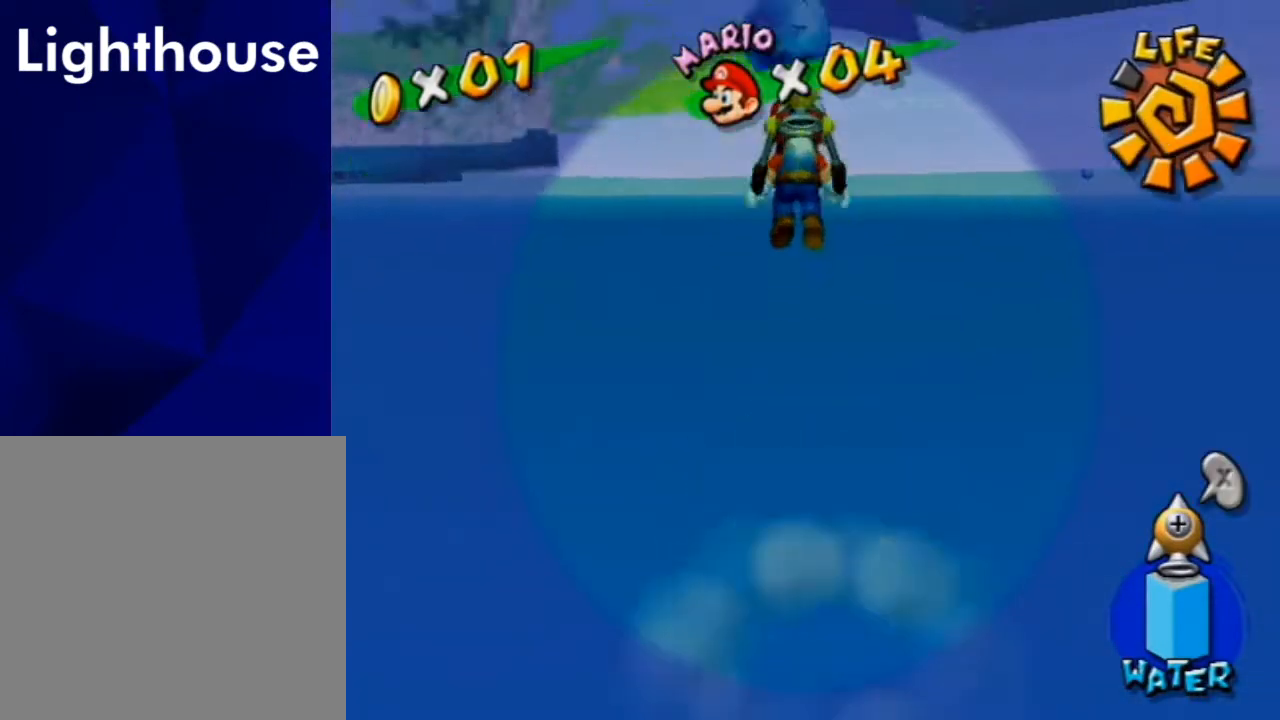
{"buttons": [], "left_stick": "down", "right_stick": "center", "events": [[67, "left_stick", "center"], [100, "A", "up"], [167, "left_stick", "down"], [400, "A", "down"], [500, "A", "up"]]}
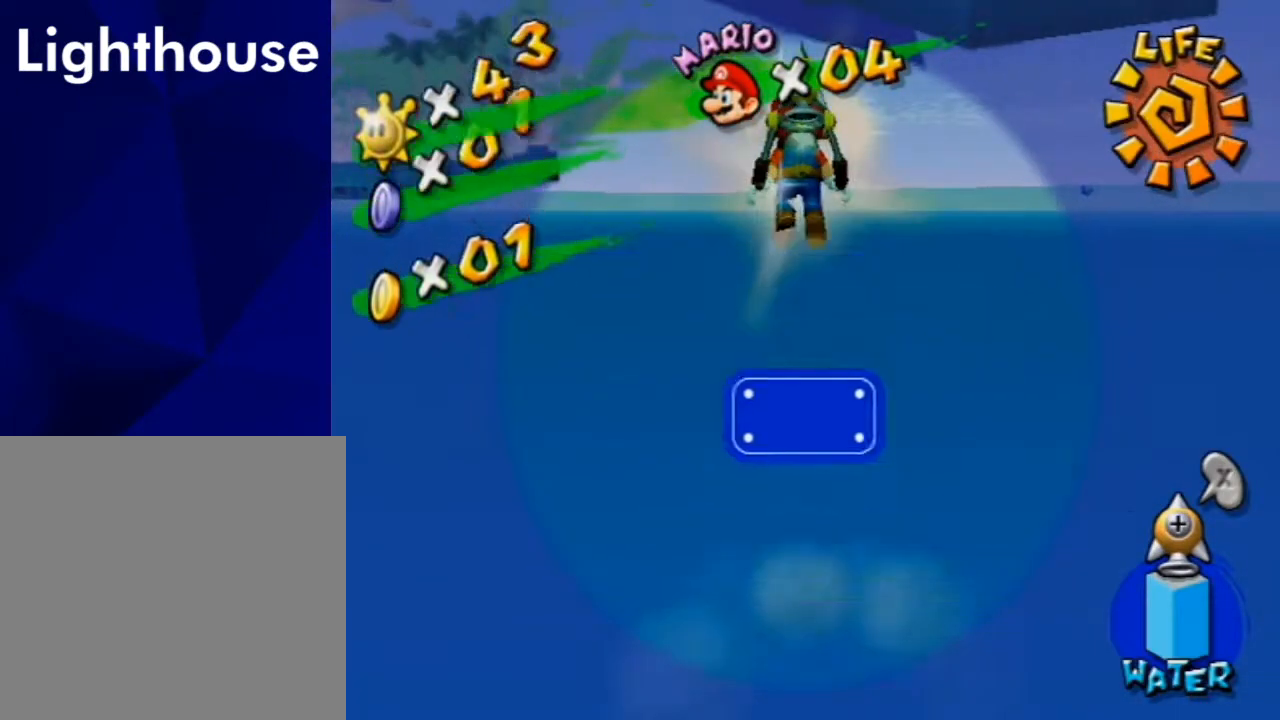
{"buttons": [], "left_stick": "down-right", "right_stick": "center", "events": [[200, "left_stick", "down-right"], [267, "right_stick", "up-left"], [500, "right_stick", "center"]]}
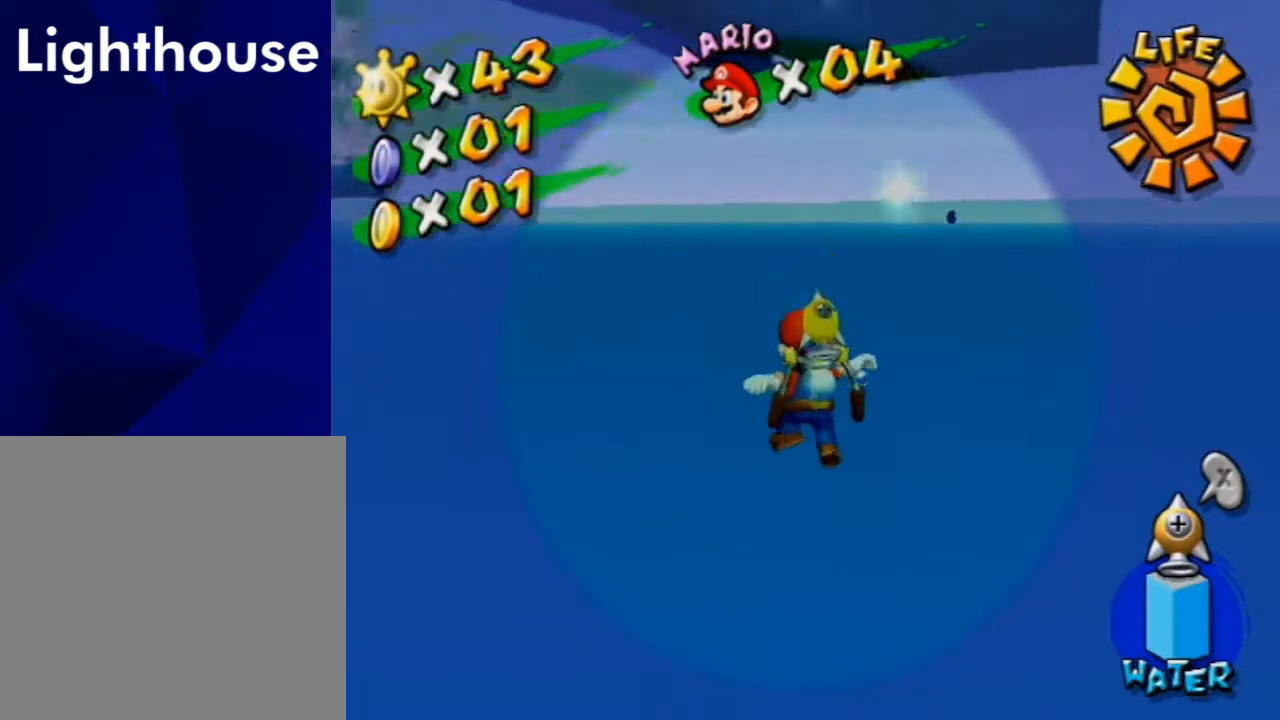
{"buttons": ["B"], "left_stick": "up", "right_stick": "center", "events": [[133, "left_stick", "up-right"], [233, "left_stick", "up"], [500, "B", "down"]]}
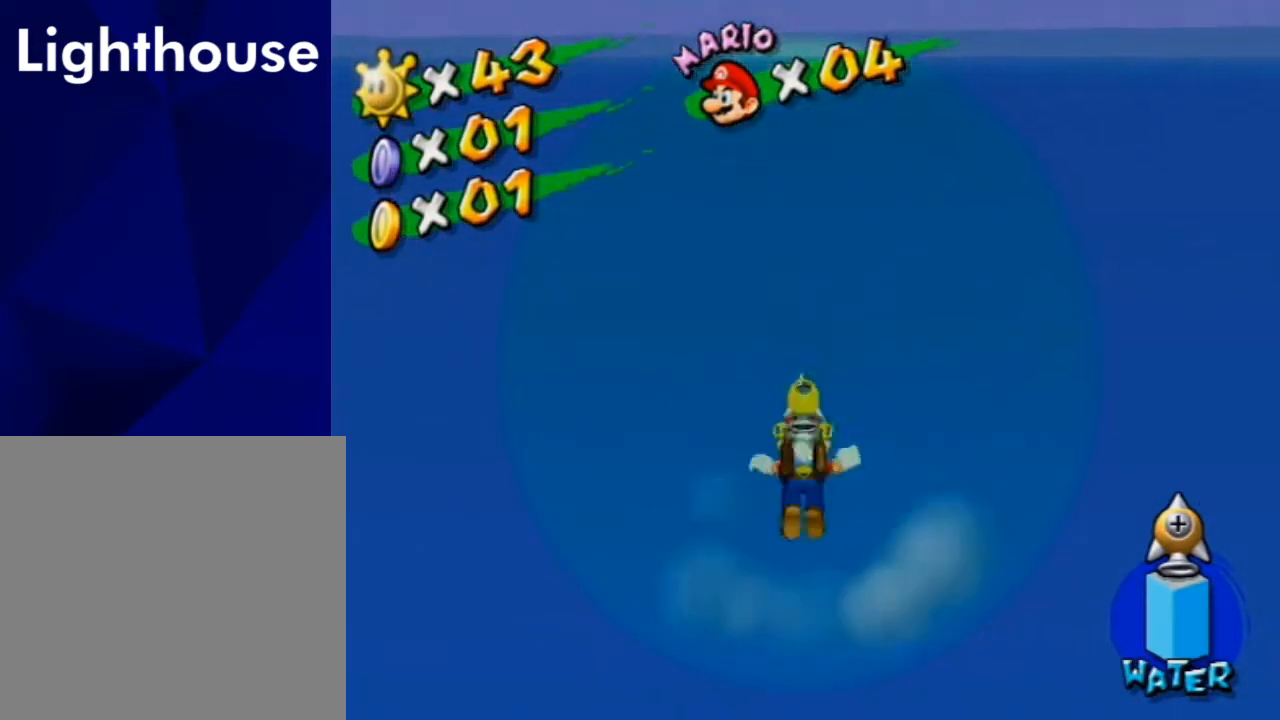
{"buttons": [], "left_stick": "up", "right_stick": "center", "events": [[67, "B", "up"], [400, "A", "down"], [467, "A", "up"]]}
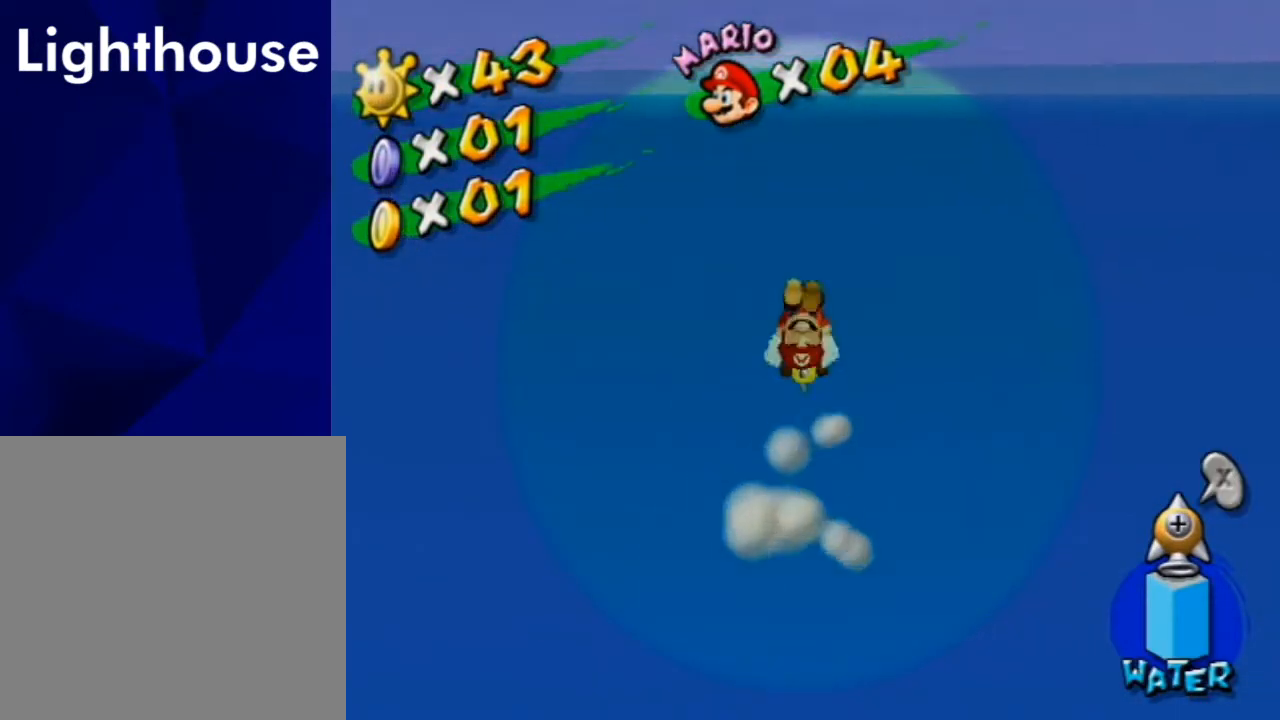
{"buttons": ["B"], "left_stick": "up", "right_stick": "center", "events": [[133, "right_stick", "up-left"], [233, "right_stick", "center"], [500, "B", "down"]]}
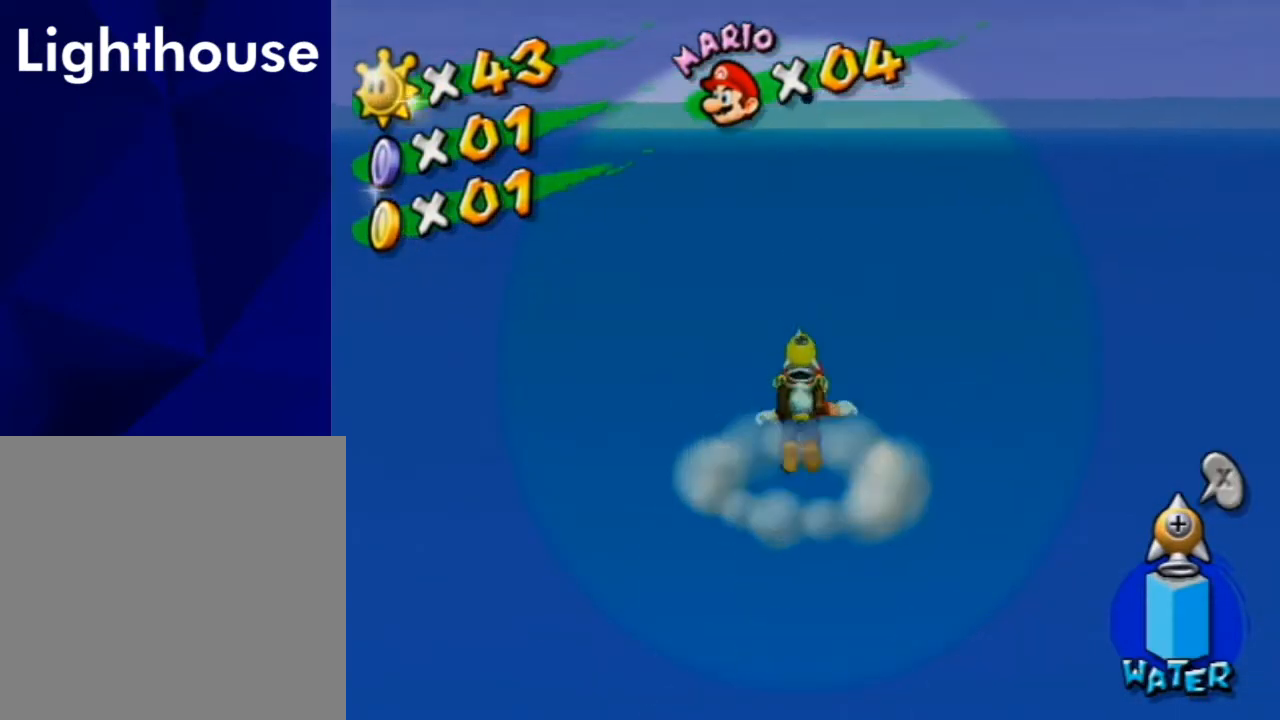
{"buttons": [], "left_stick": "up", "right_stick": "center", "events": [[33, "B", "up"], [333, "A", "down"], [433, "A", "up"]]}
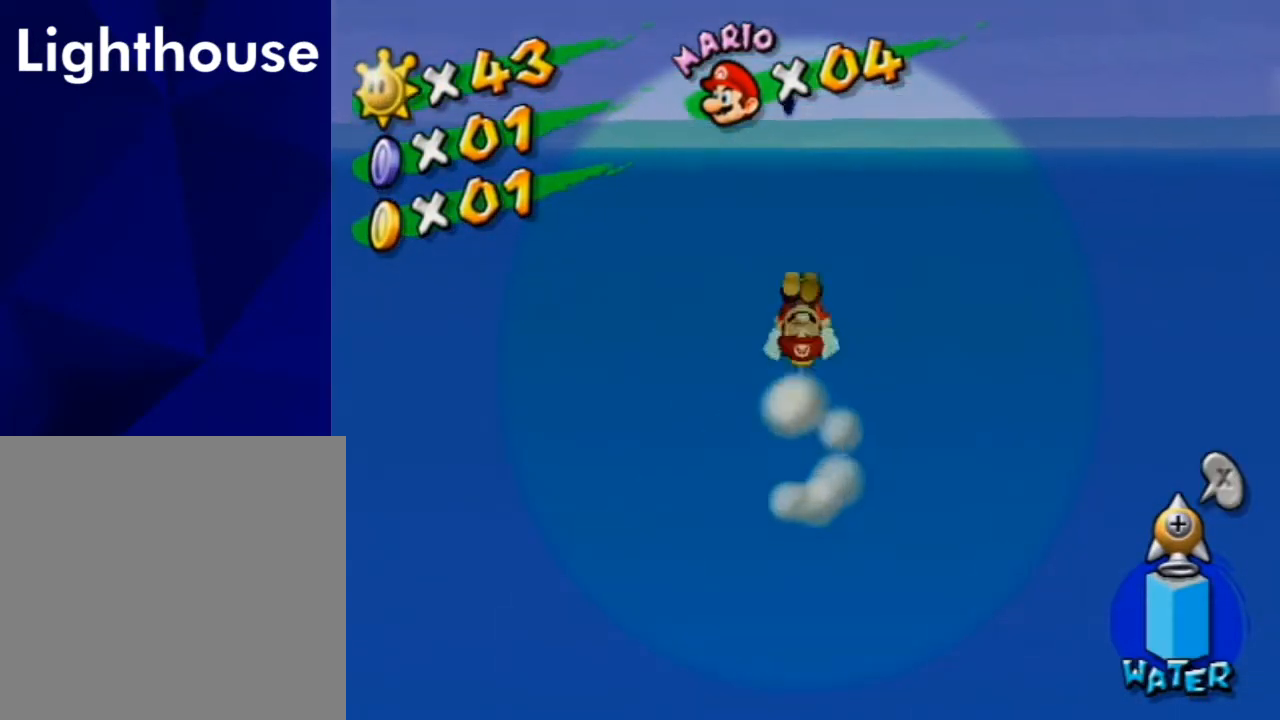
{"buttons": ["B"], "left_stick": "up", "right_stick": "center", "events": [[133, "left_stick", "up-left"], [267, "left_stick", "up"], [467, "B", "down"]]}
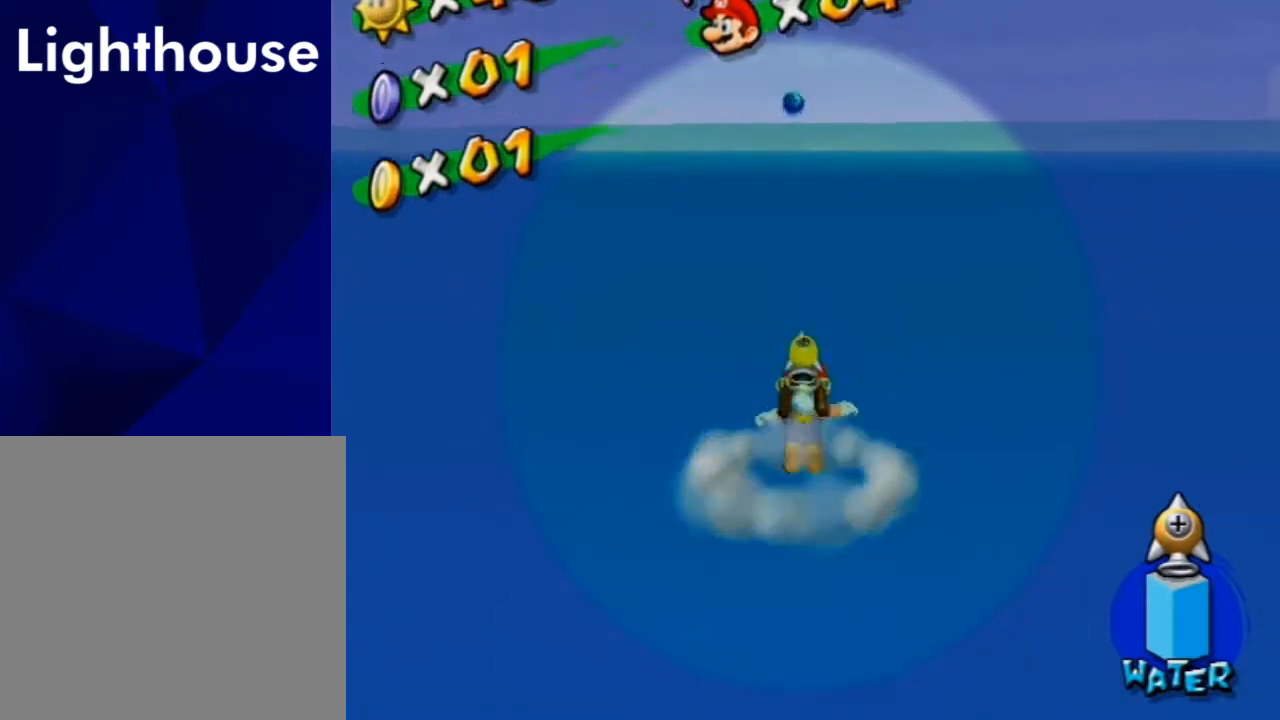
{"buttons": [], "left_stick": "up", "right_stick": "center", "events": [[33, "B", "up"], [400, "A", "down"], [500, "A", "up"]]}
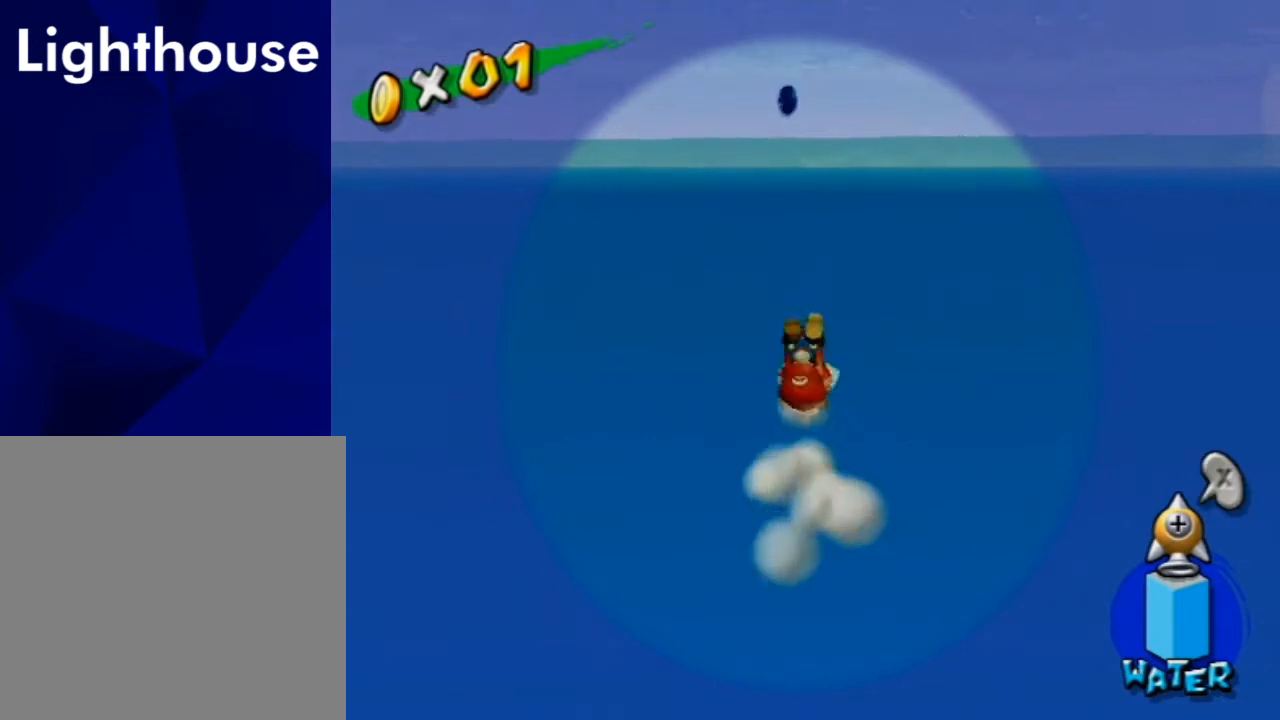
{"buttons": [], "left_stick": "up", "right_stick": "center", "events": [[200, "left_stick", "up-left"], [333, "left_stick", "up"]]}
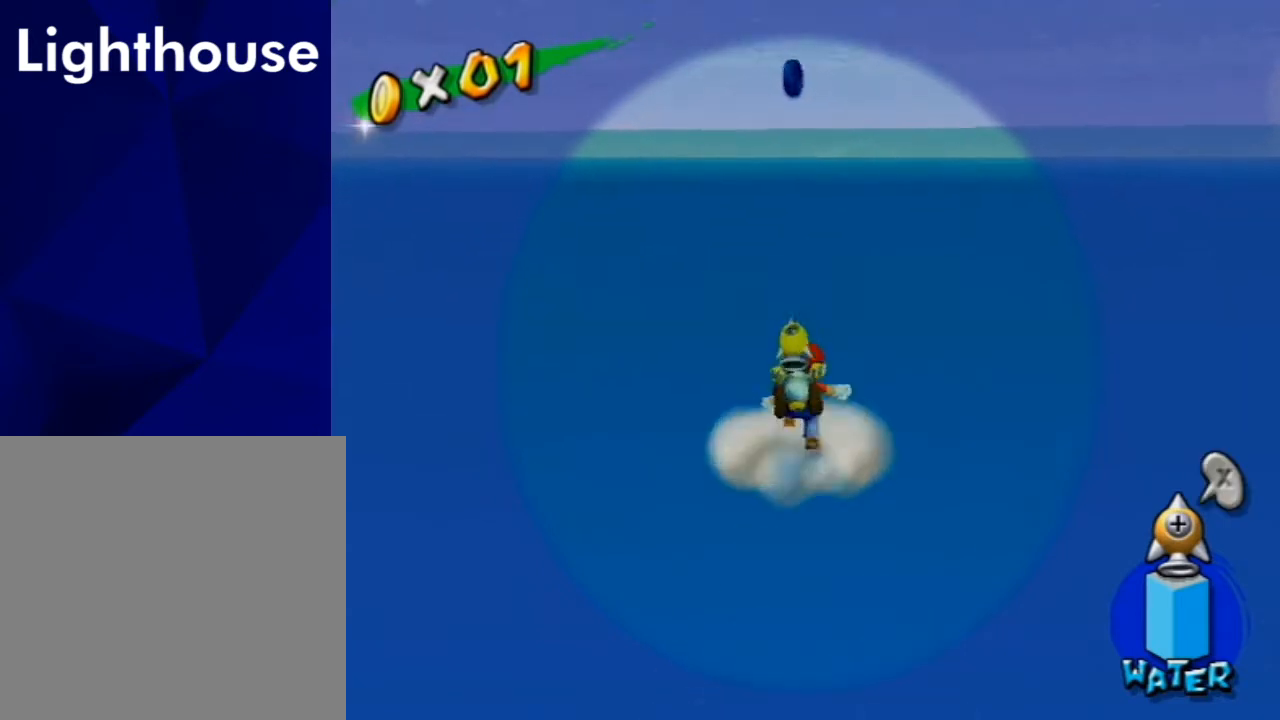
{"buttons": [], "left_stick": "up", "right_stick": "center", "events": [[133, "A", "down"], [233, "A", "up"]]}
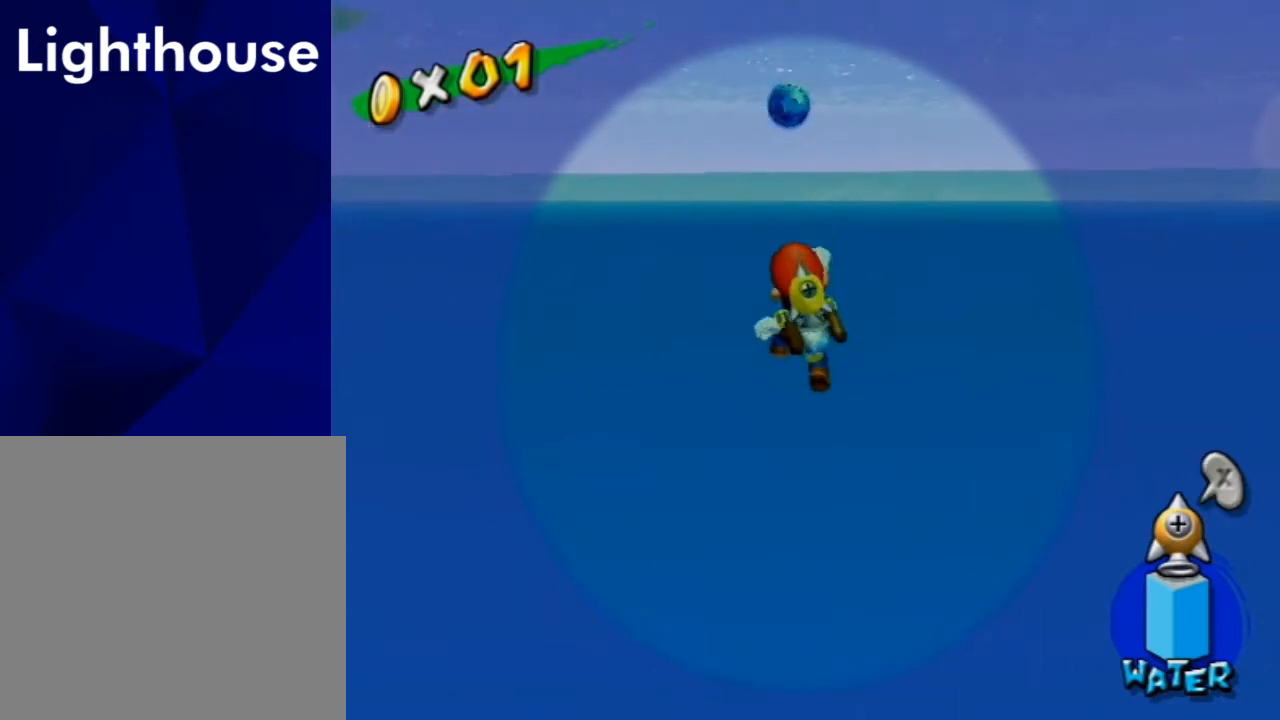
{"buttons": ["A"], "left_stick": "up-right", "right_stick": "center", "events": [[33, "left_stick", "up-left"], [167, "left_stick", "up"], [267, "A", "down"], [367, "left_stick", "left"], [433, "left_stick", "down-right"], [500, "left_stick", "up-right"]]}
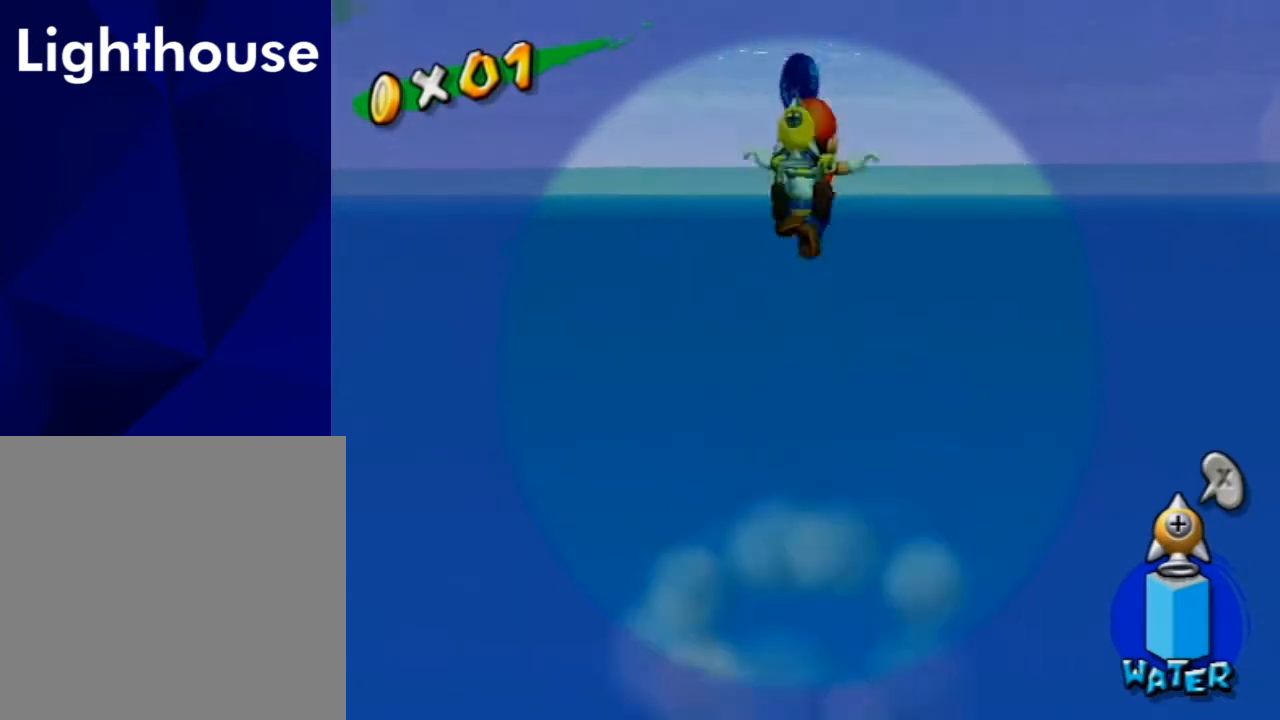
{"buttons": ["A"], "left_stick": "up", "right_stick": "center", "events": [[33, "left_stick", "up"]]}
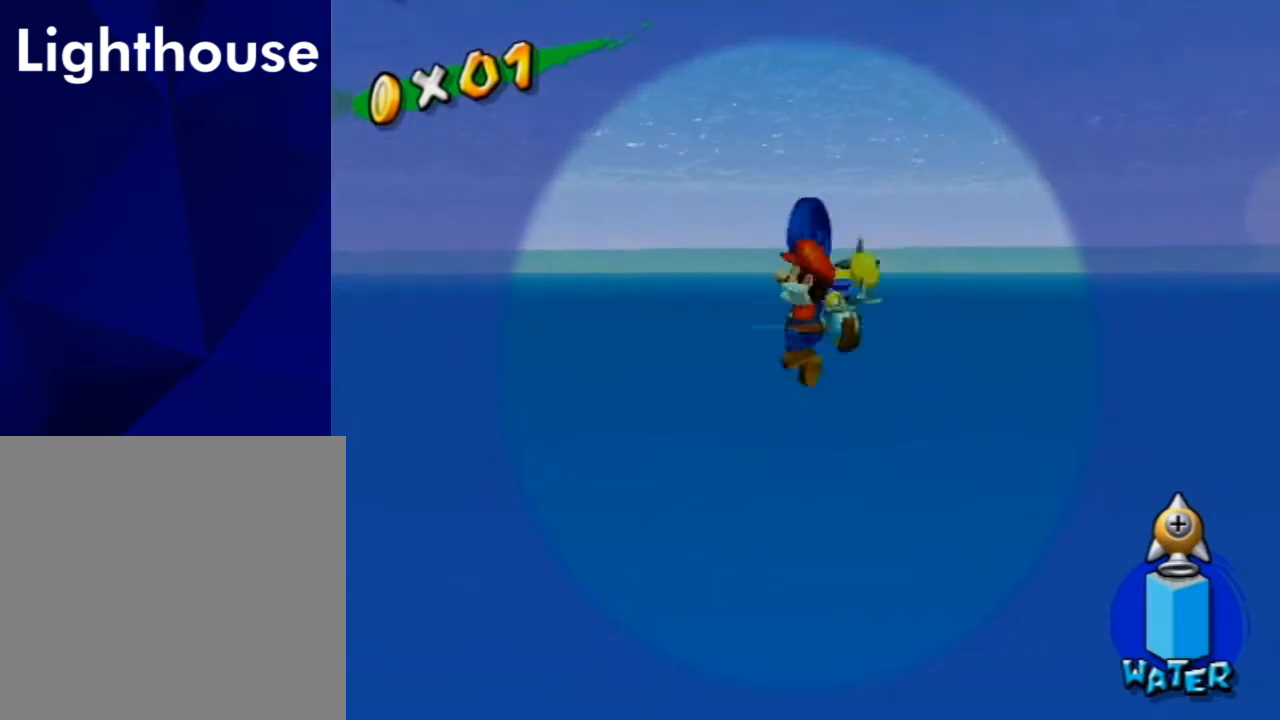
{"buttons": [], "left_stick": "down-right", "right_stick": "center", "events": [[33, "left_stick", "up-right"], [67, "A", "up"], [333, "A", "down"], [467, "A", "up"], [467, "left_stick", "down-right"]]}
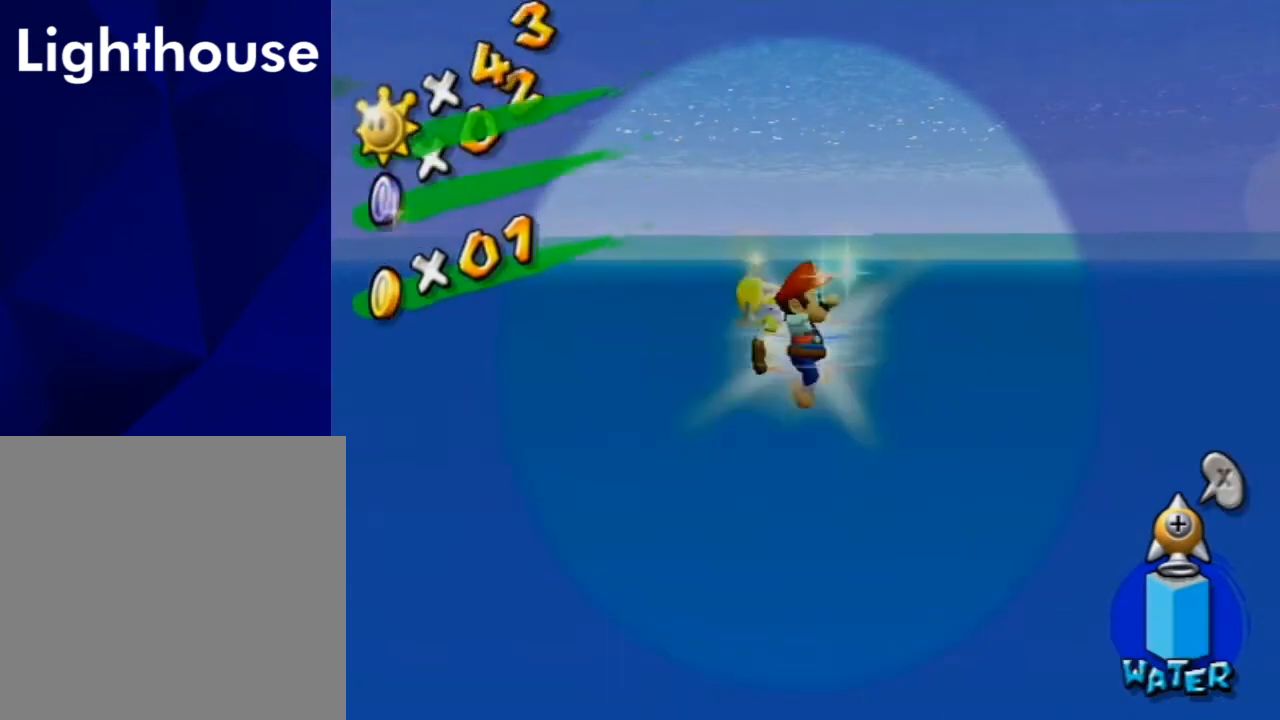
{"buttons": [], "left_stick": "down-right", "right_stick": "left", "events": [[67, "right_stick", "left"]]}
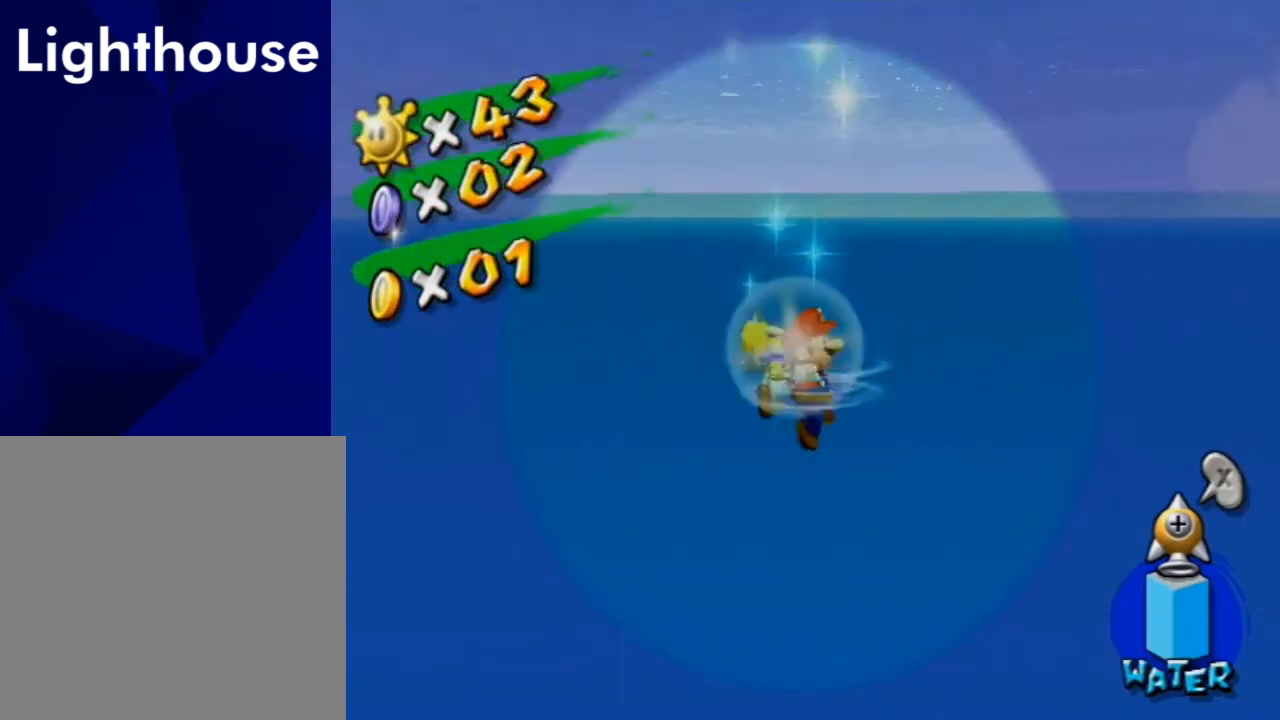
{"buttons": [], "left_stick": "down-right", "right_stick": "left", "events": []}
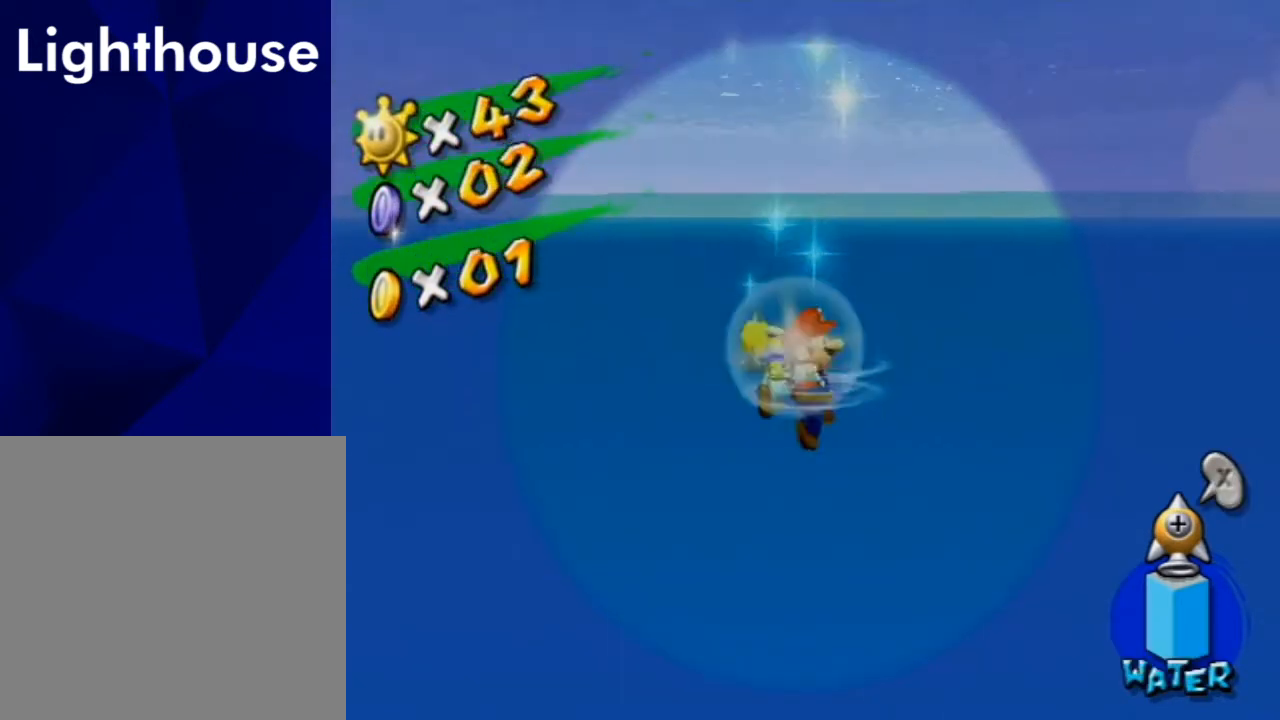
{"buttons": [], "left_stick": "down-right", "right_stick": "left", "events": []}